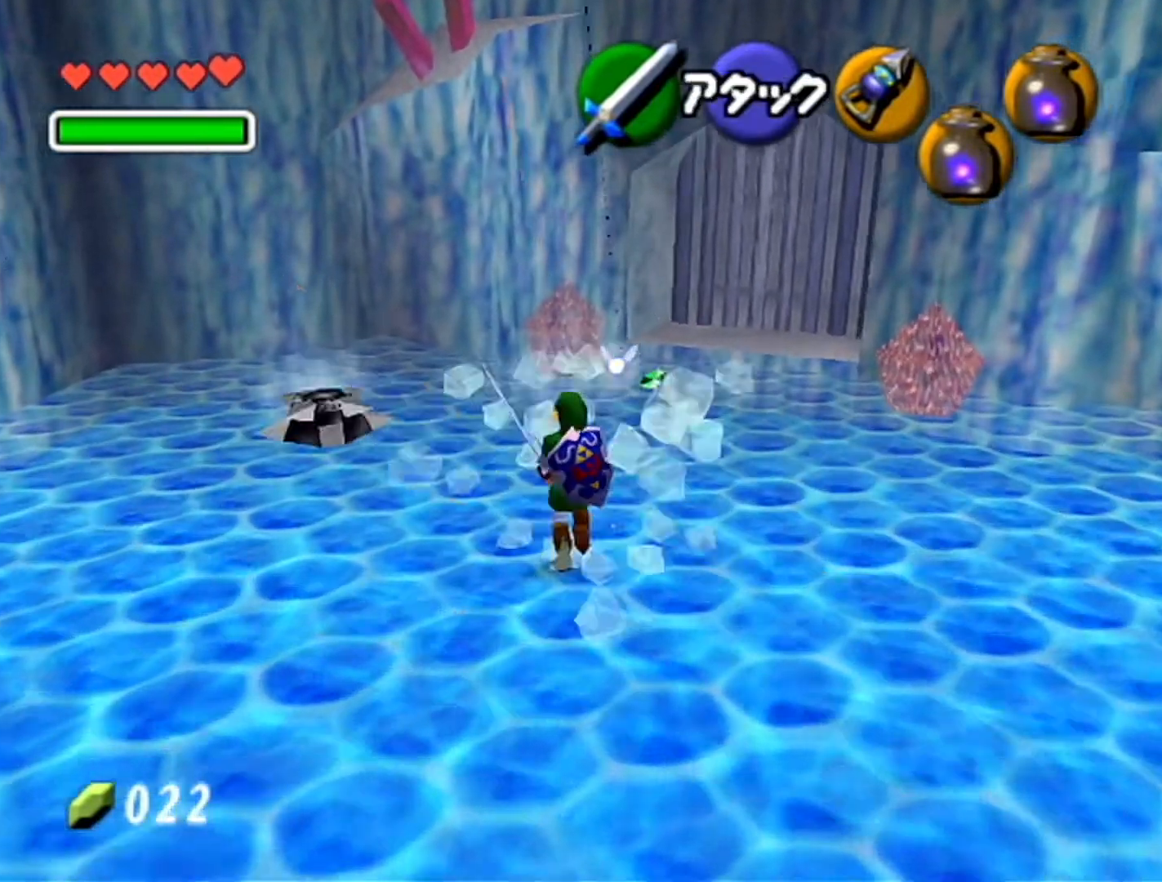
Gameplay with a controller (Nintendo layout); each line is a JSON object with the inputs held at the frame after it. "events" lists button and stick changes between this image and that frame as [ms after this image, input, new state], when the widget could be followed in between. Not read: L3 R3.
{"buttons": [], "left_stick": "up-left", "events": [[50, "left_stick", "up-left"]]}
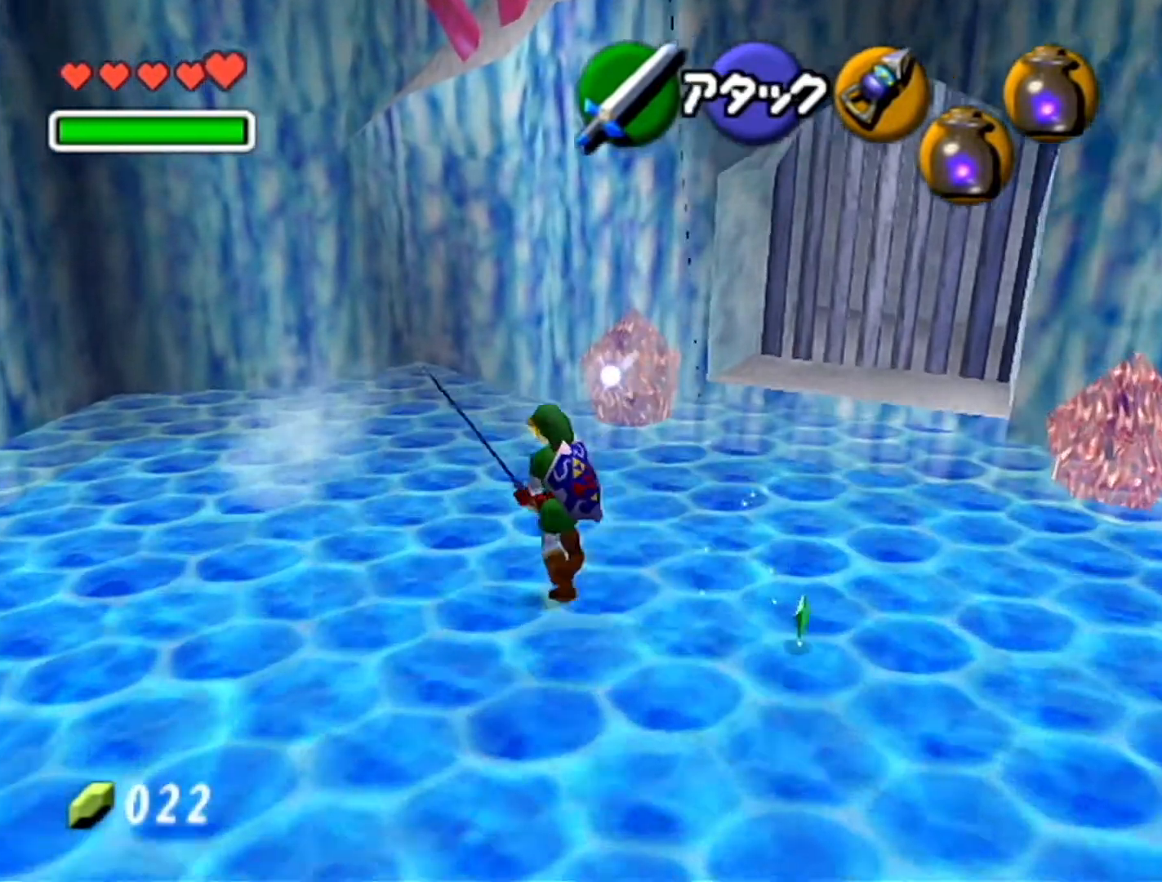
{"buttons": ["R1"], "left_stick": "down-left", "events": [[83, "R1", "down"], [150, "left_stick", "down"], [233, "B", "down"], [333, "B", "up"], [367, "left_stick", "down-left"], [417, "B", "down"], [450, "B", "up"]]}
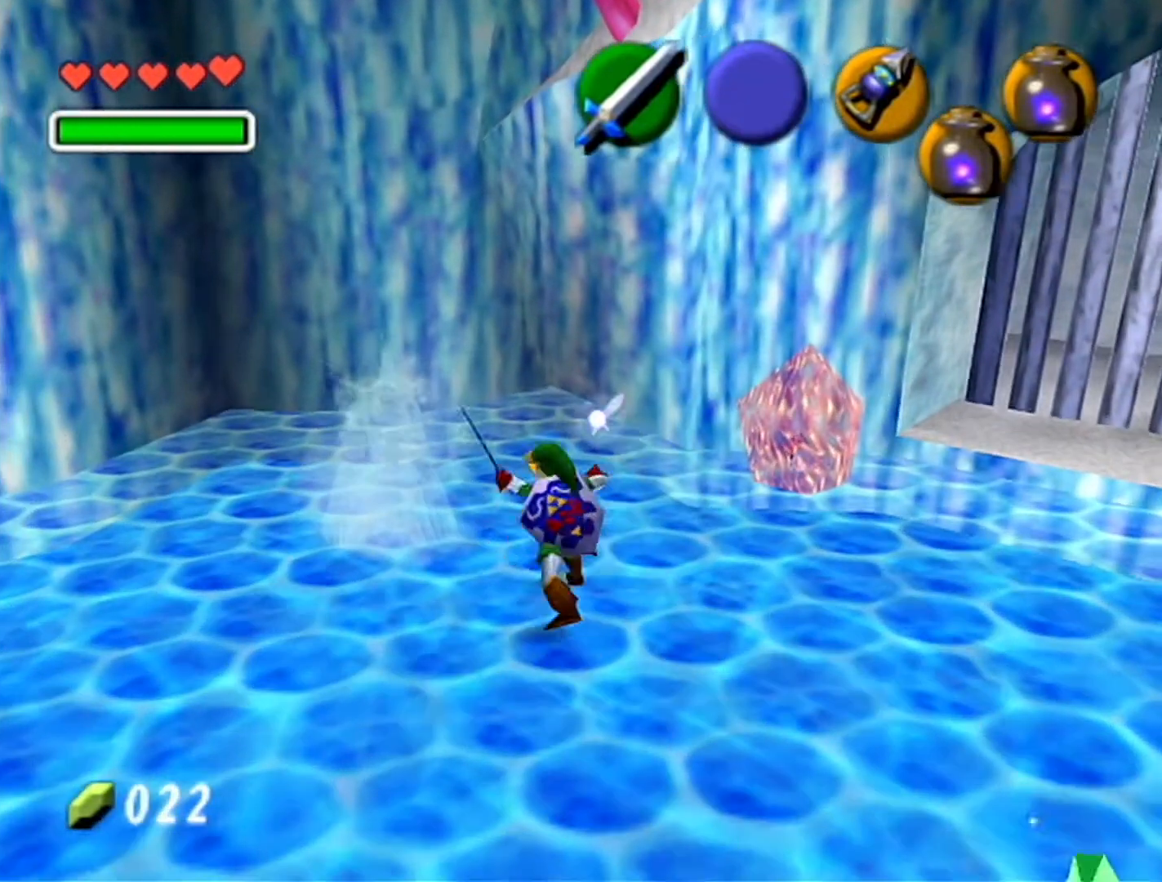
{"buttons": [], "left_stick": "center", "events": [[83, "R1", "up"], [83, "left_stick", "center"]]}
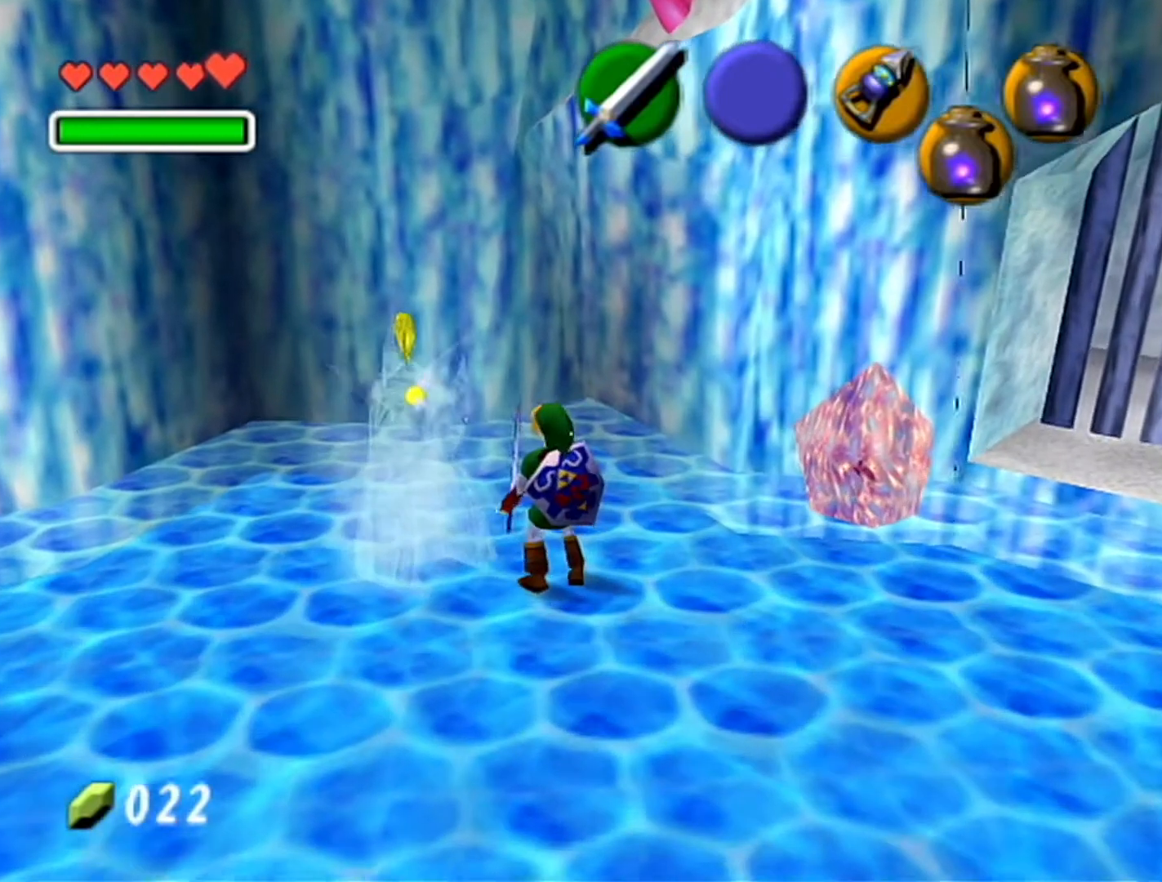
{"buttons": [], "left_stick": "center", "events": [[150, "DPAD_UP", "down"], [200, "DPAD_RIGHT", "down"], [300, "DPAD_UP", "up"], [400, "DPAD_RIGHT", "up"]]}
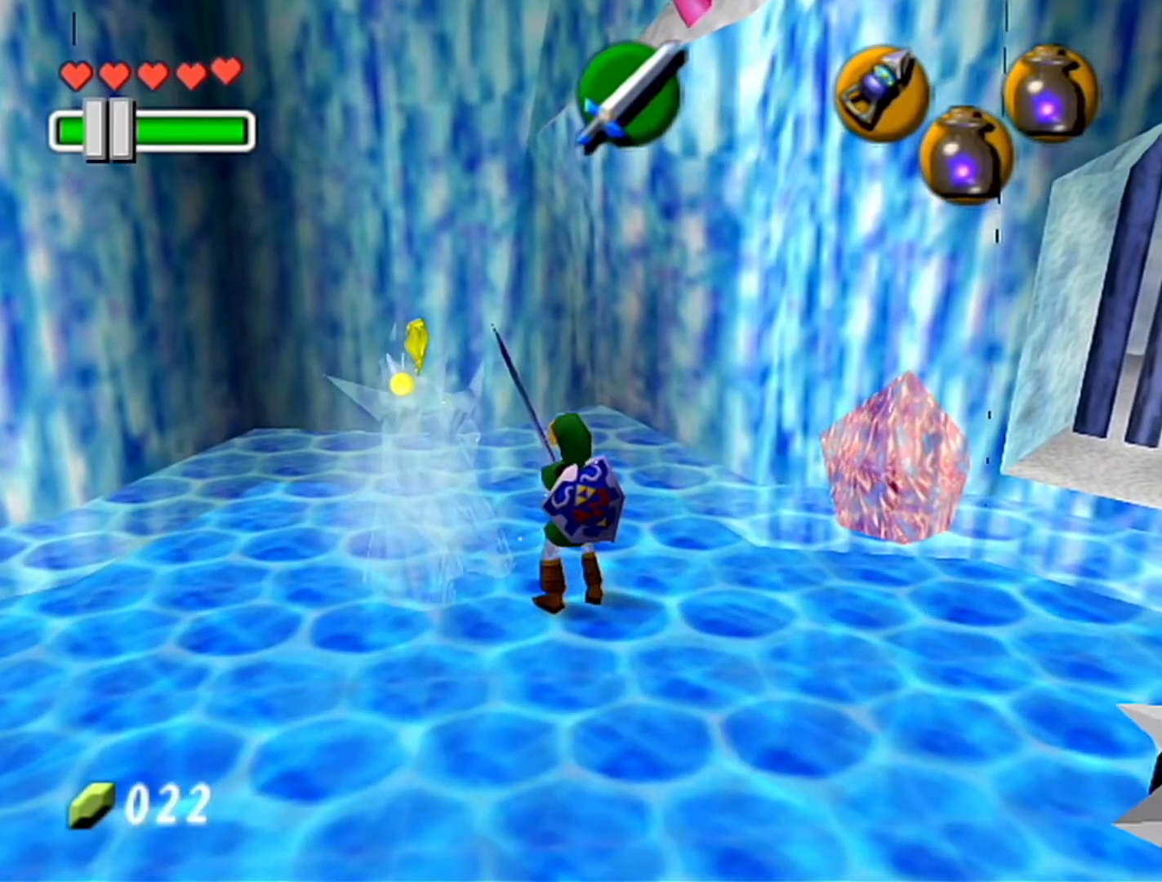
{"buttons": [], "left_stick": "center", "events": []}
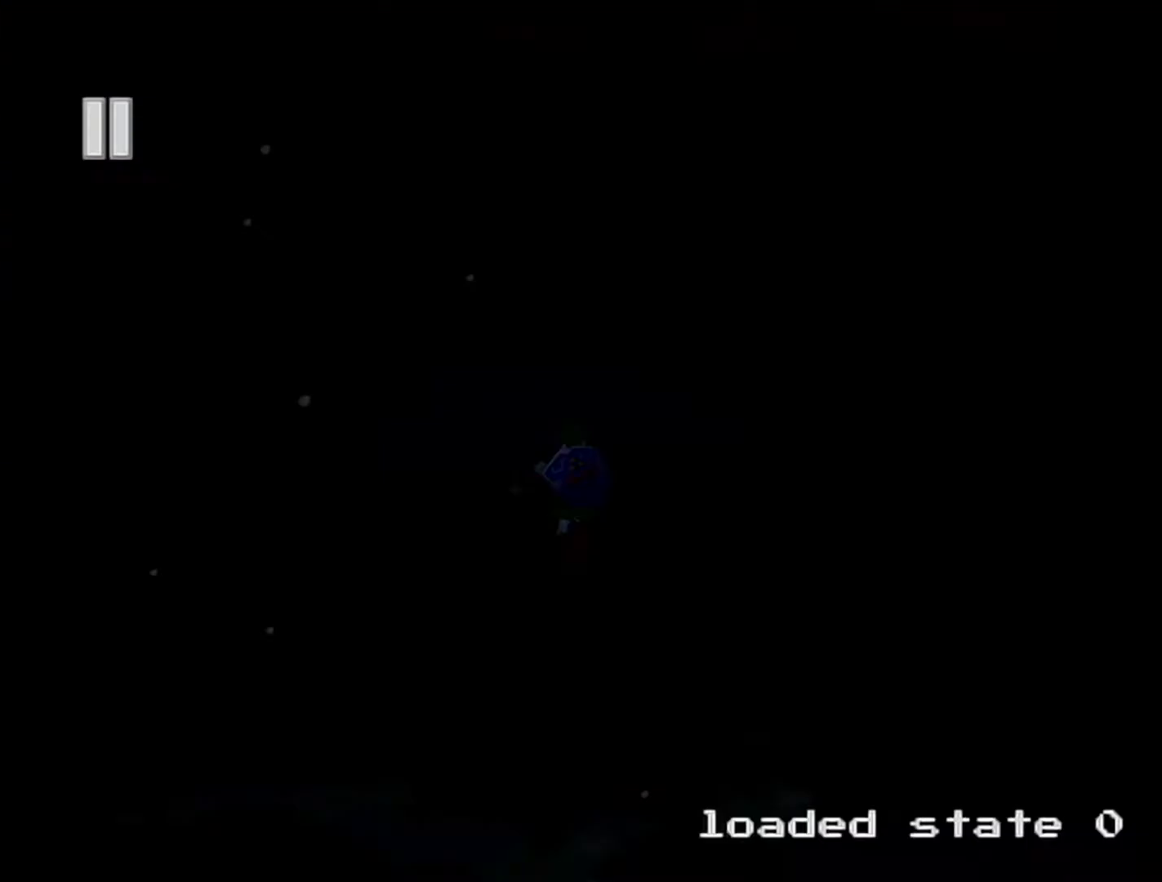
{"buttons": [], "left_stick": "center", "events": [[233, "DPAD_DOWN", "down"], [367, "DPAD_DOWN", "up"]]}
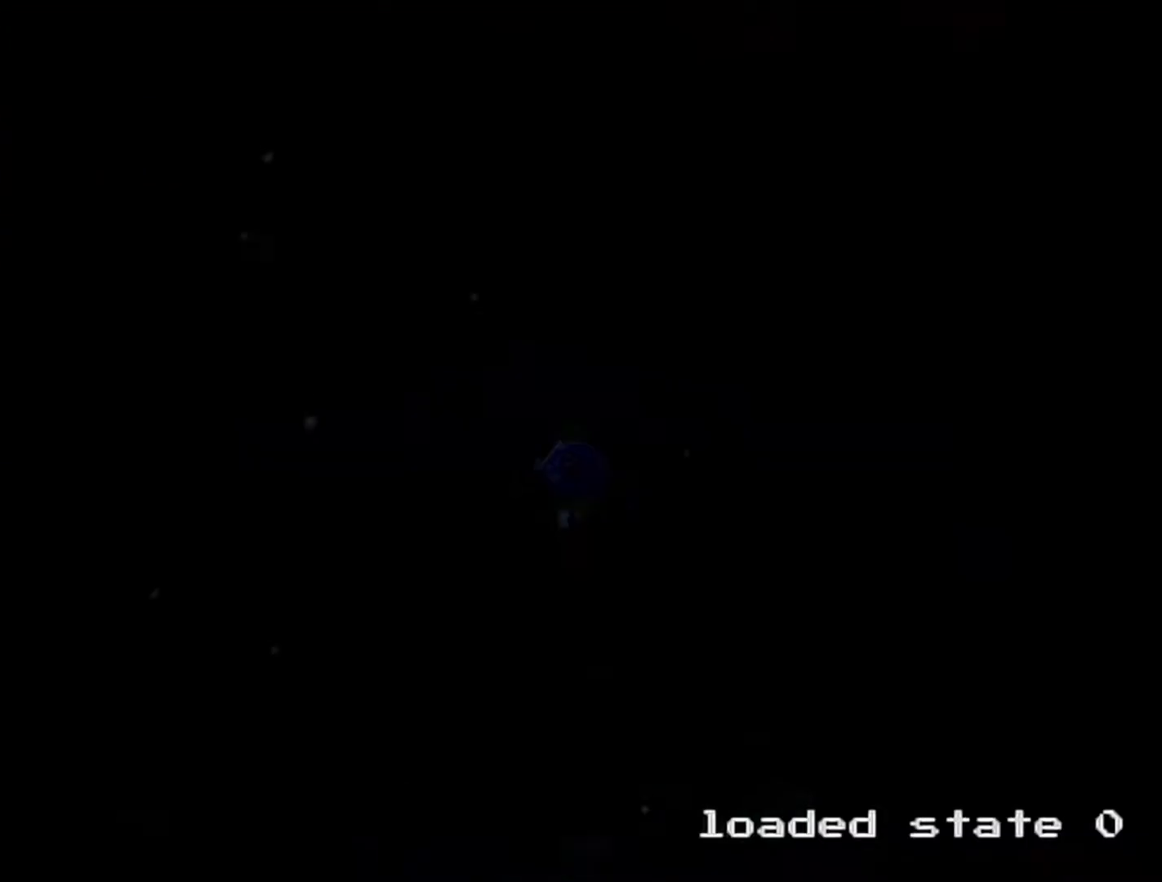
{"buttons": [], "left_stick": "up-right", "events": [[367, "left_stick", "up-right"]]}
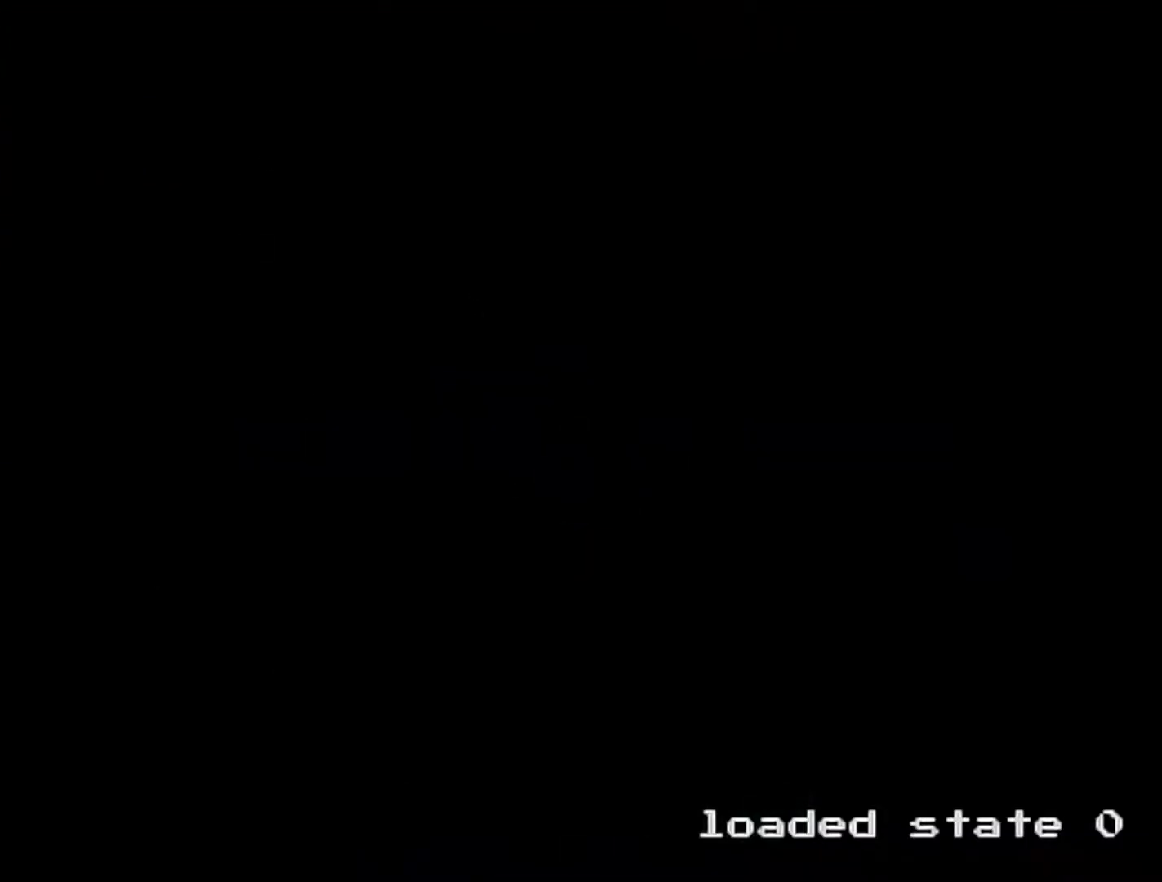
{"buttons": [], "left_stick": "up-right", "events": []}
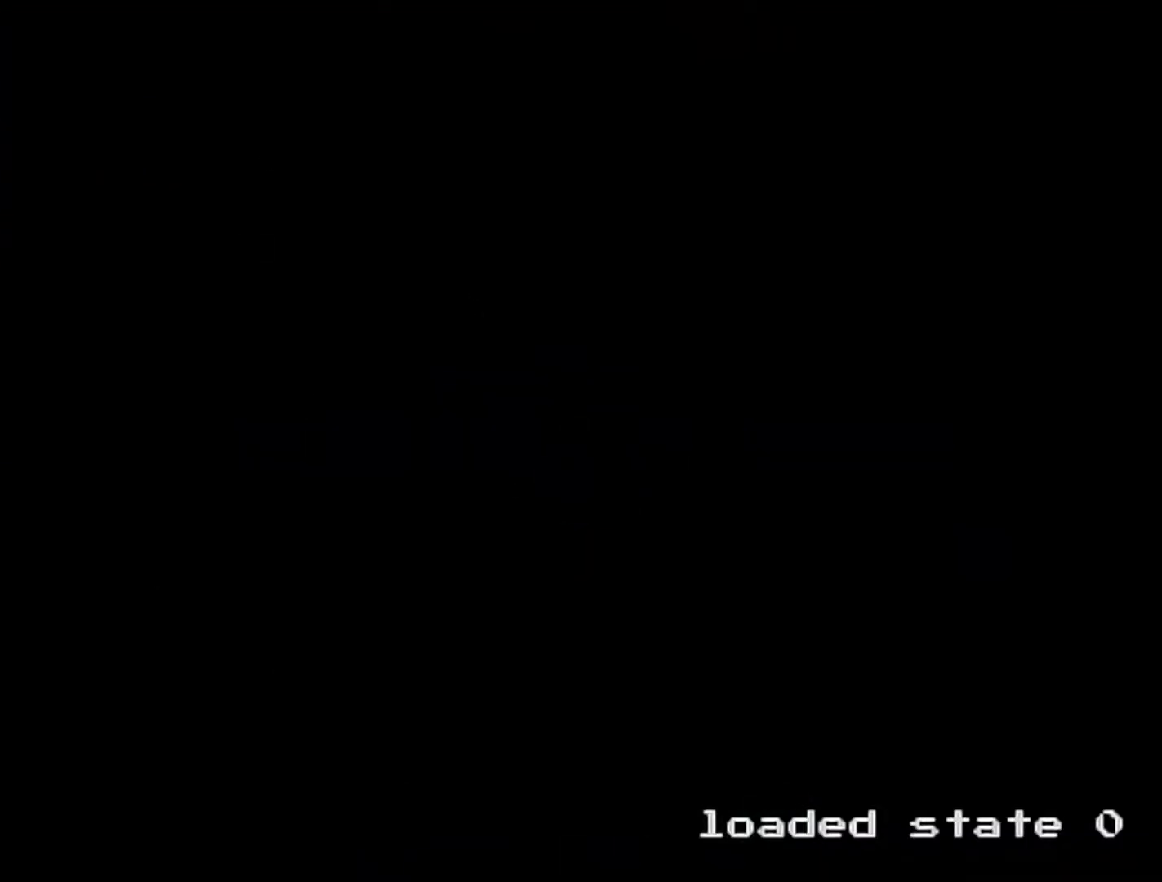
{"buttons": [], "left_stick": "up-right", "events": []}
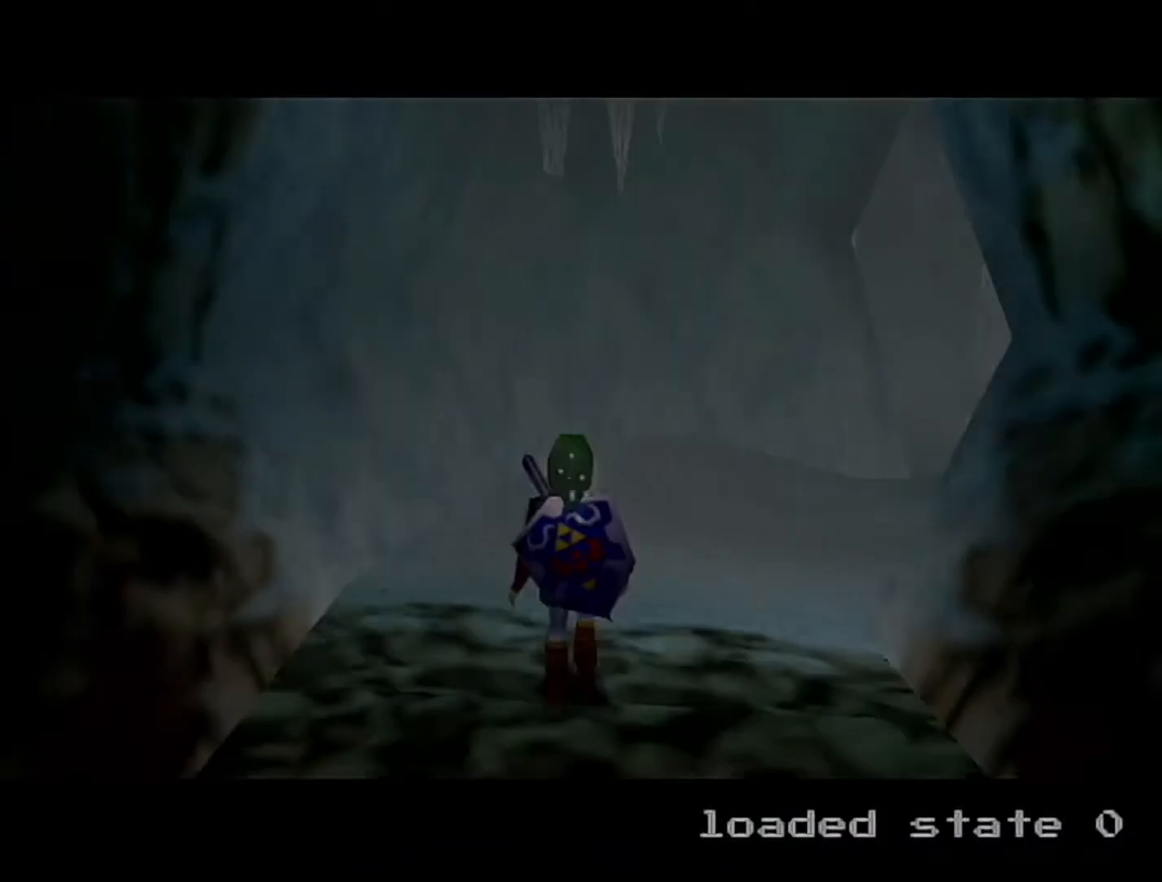
{"buttons": ["A"], "left_stick": "up-right", "events": [[400, "A", "down"]]}
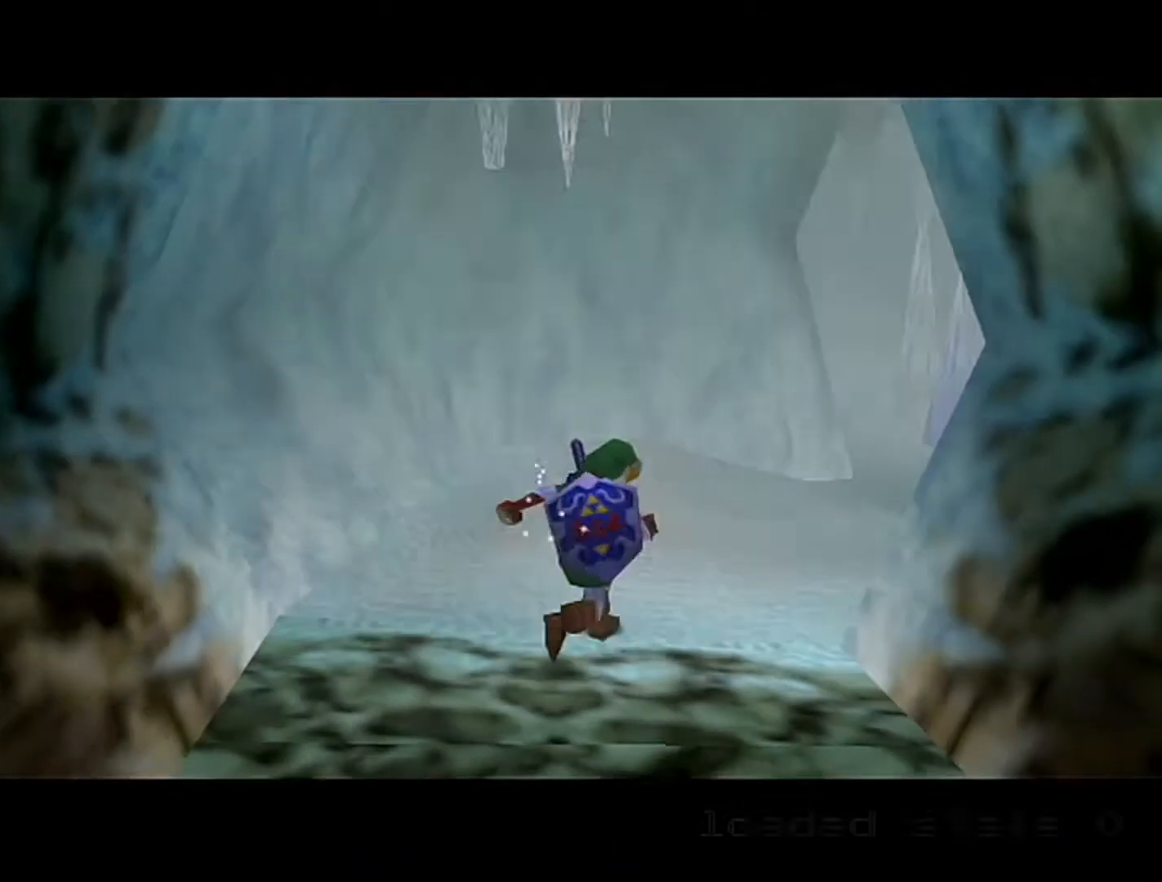
{"buttons": [], "left_stick": "up-right", "events": [[117, "A", "up"]]}
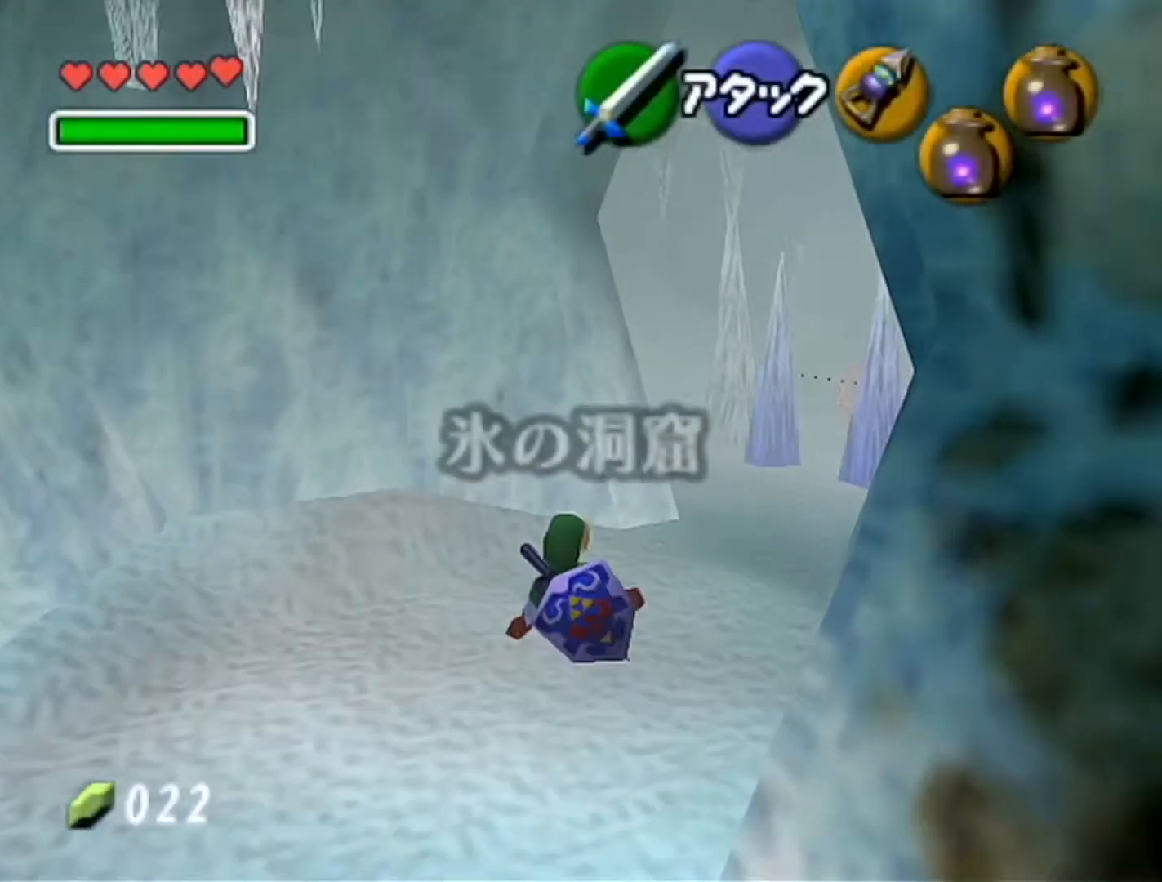
{"buttons": [], "left_stick": "up-right", "events": [[167, "A", "down"], [417, "A", "up"]]}
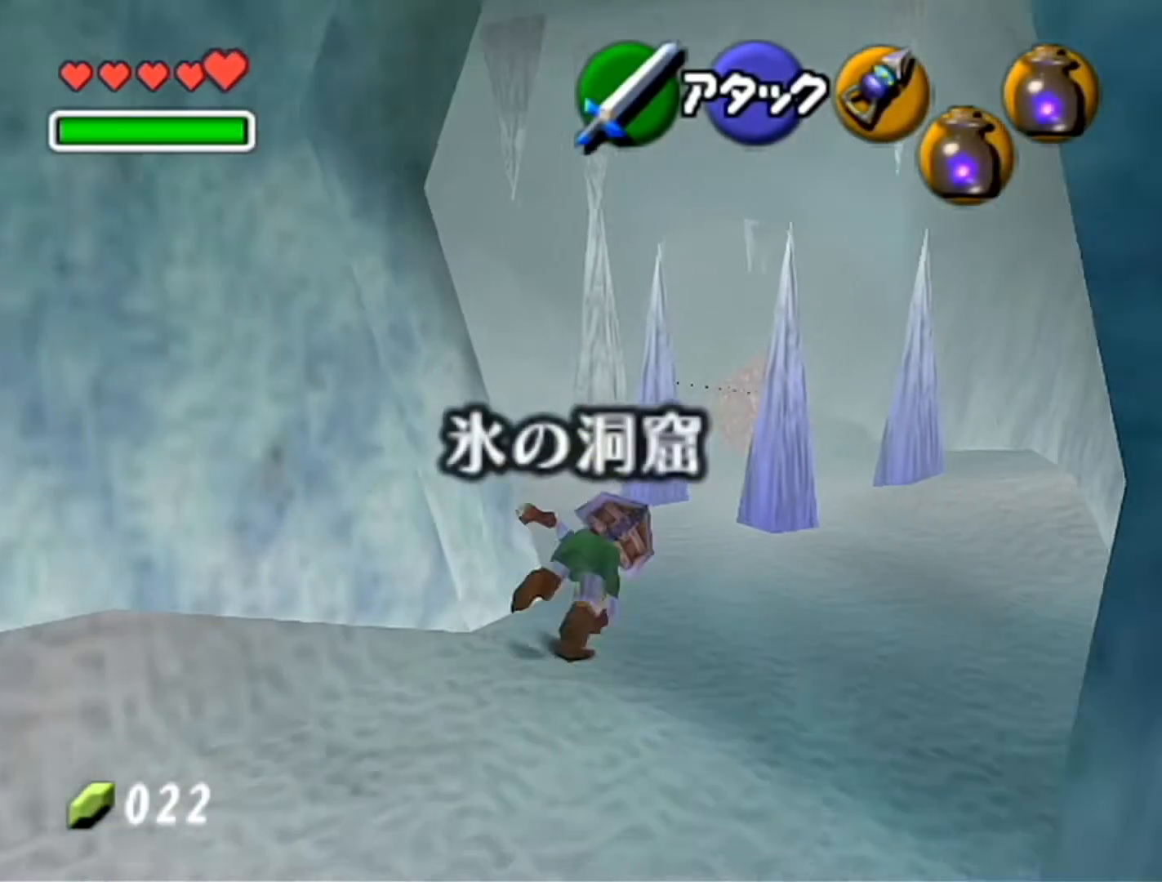
{"buttons": [], "left_stick": "up", "events": [[400, "left_stick", "up"]]}
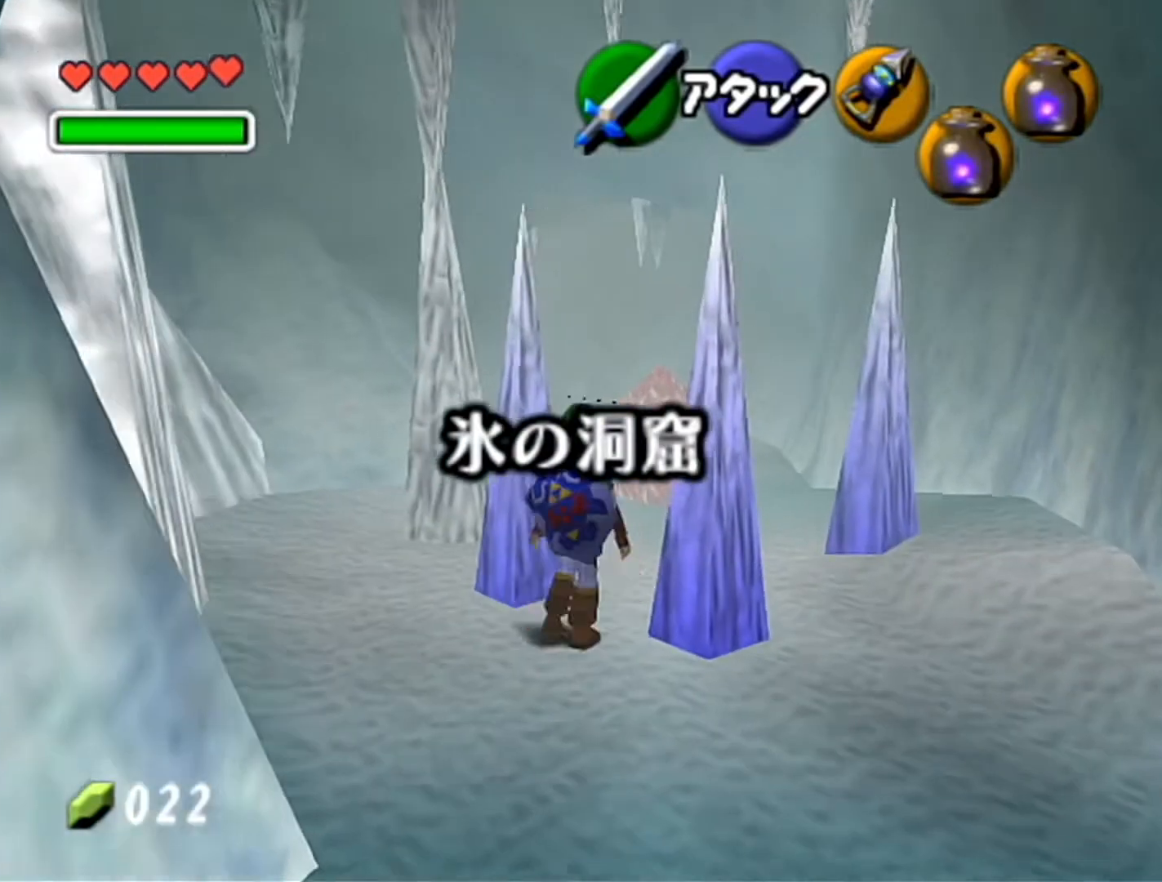
{"buttons": [], "left_stick": "up", "events": [[17, "A", "down"], [233, "A", "up"]]}
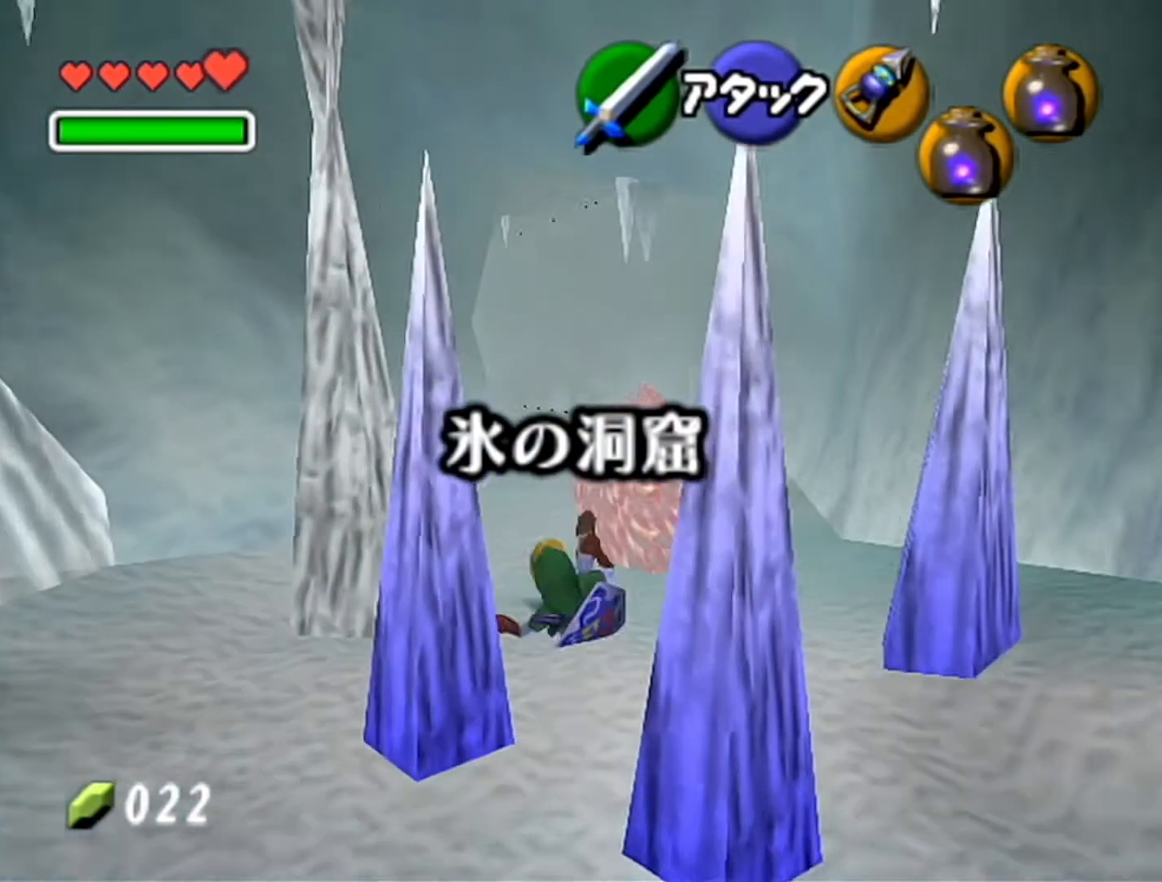
{"buttons": ["A"], "left_stick": "up", "events": [[300, "A", "down"]]}
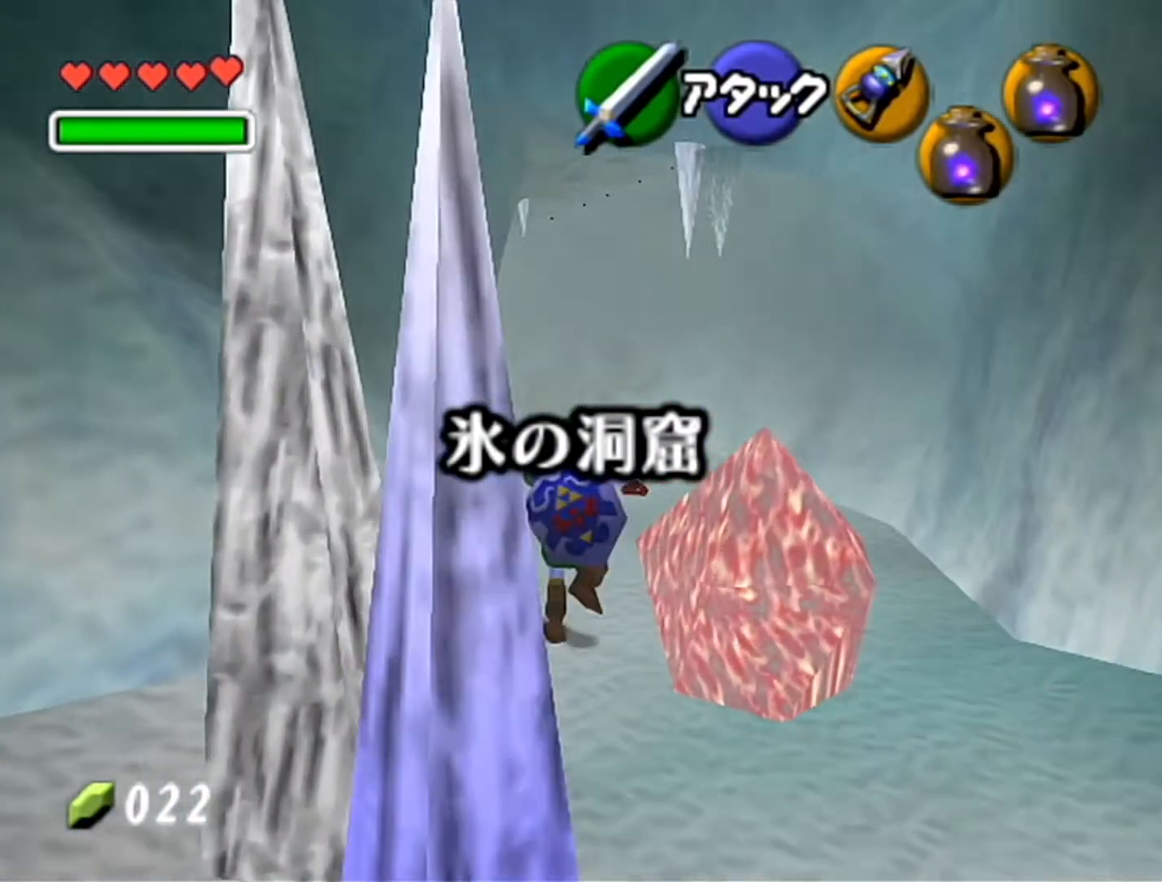
{"buttons": ["B"], "left_stick": "up", "events": [[83, "A", "up"], [417, "B", "down"]]}
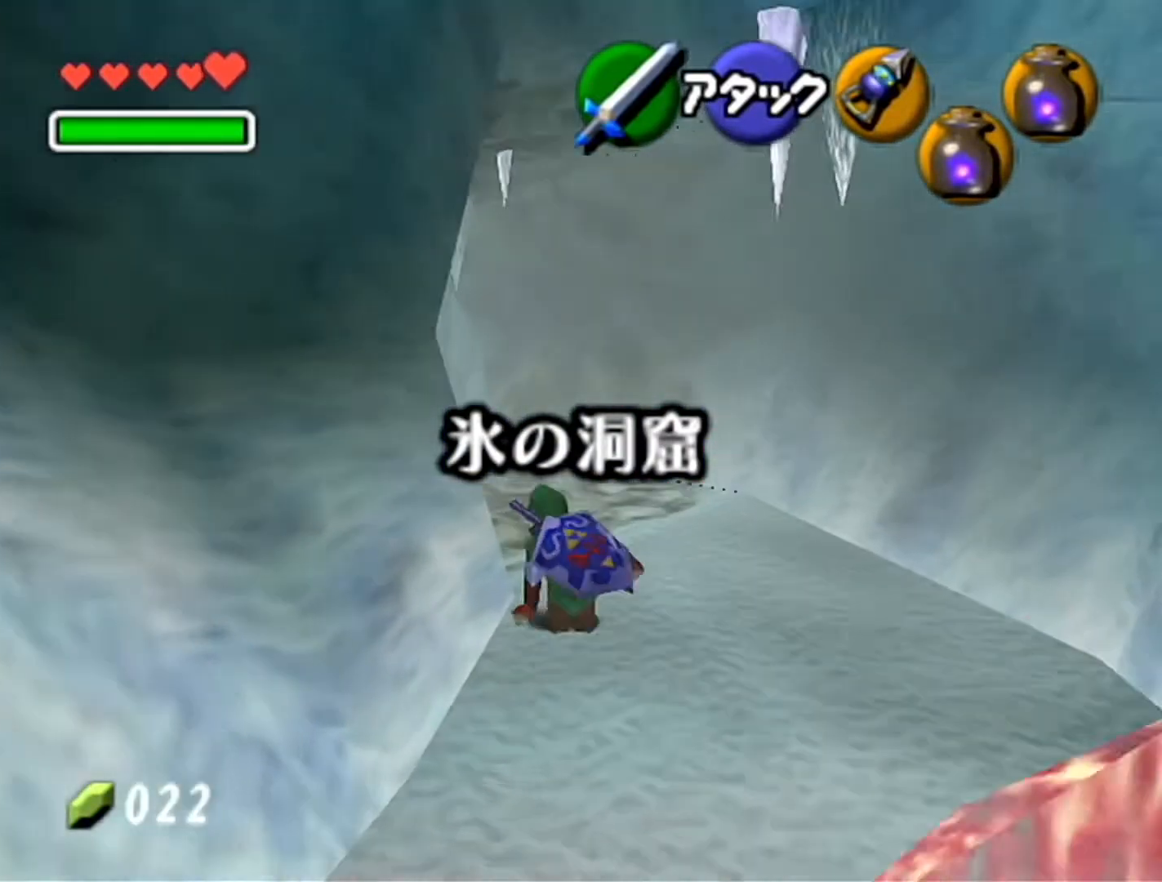
{"buttons": ["A"], "left_stick": "up-left", "events": [[83, "B", "up"], [167, "left_stick", "up-left"], [483, "A", "down"]]}
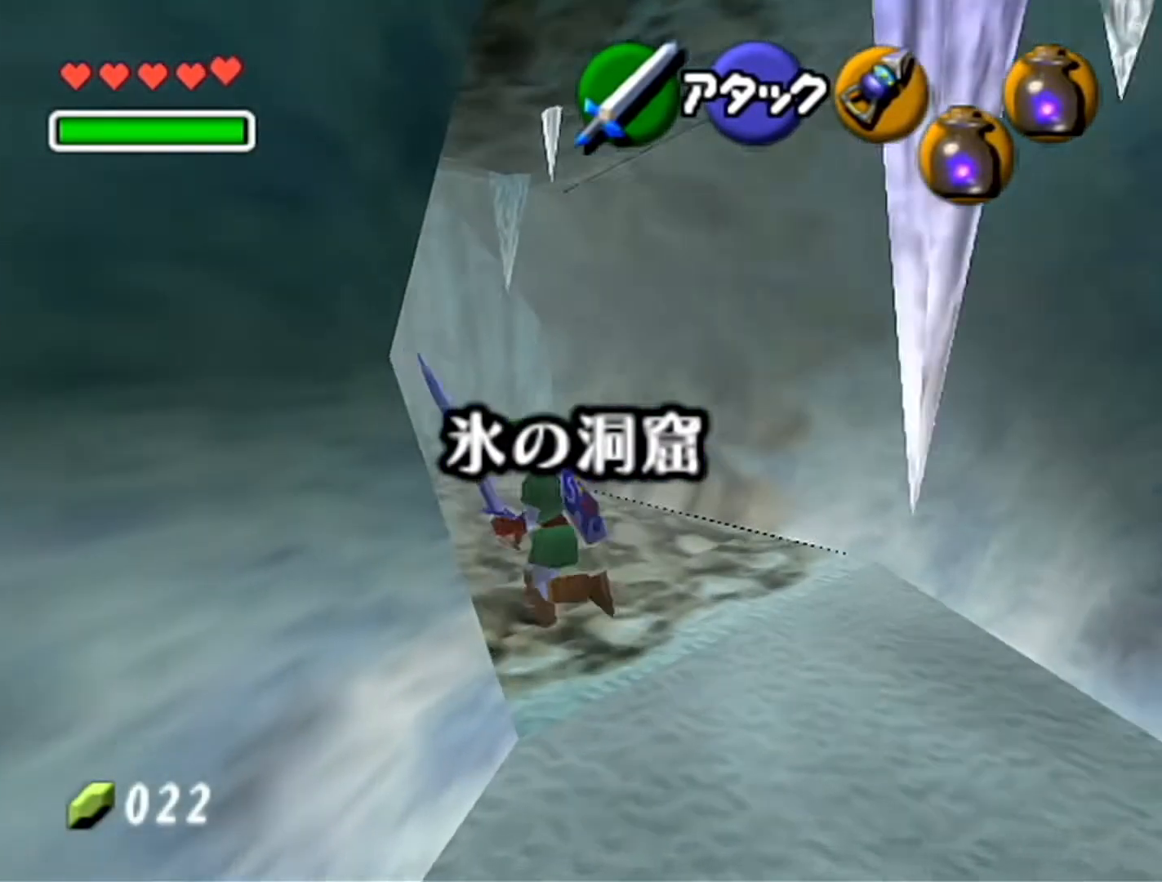
{"buttons": [], "left_stick": "up", "events": [[83, "Z", "down"], [117, "A", "up"], [150, "left_stick", "up"], [267, "Z", "up"]]}
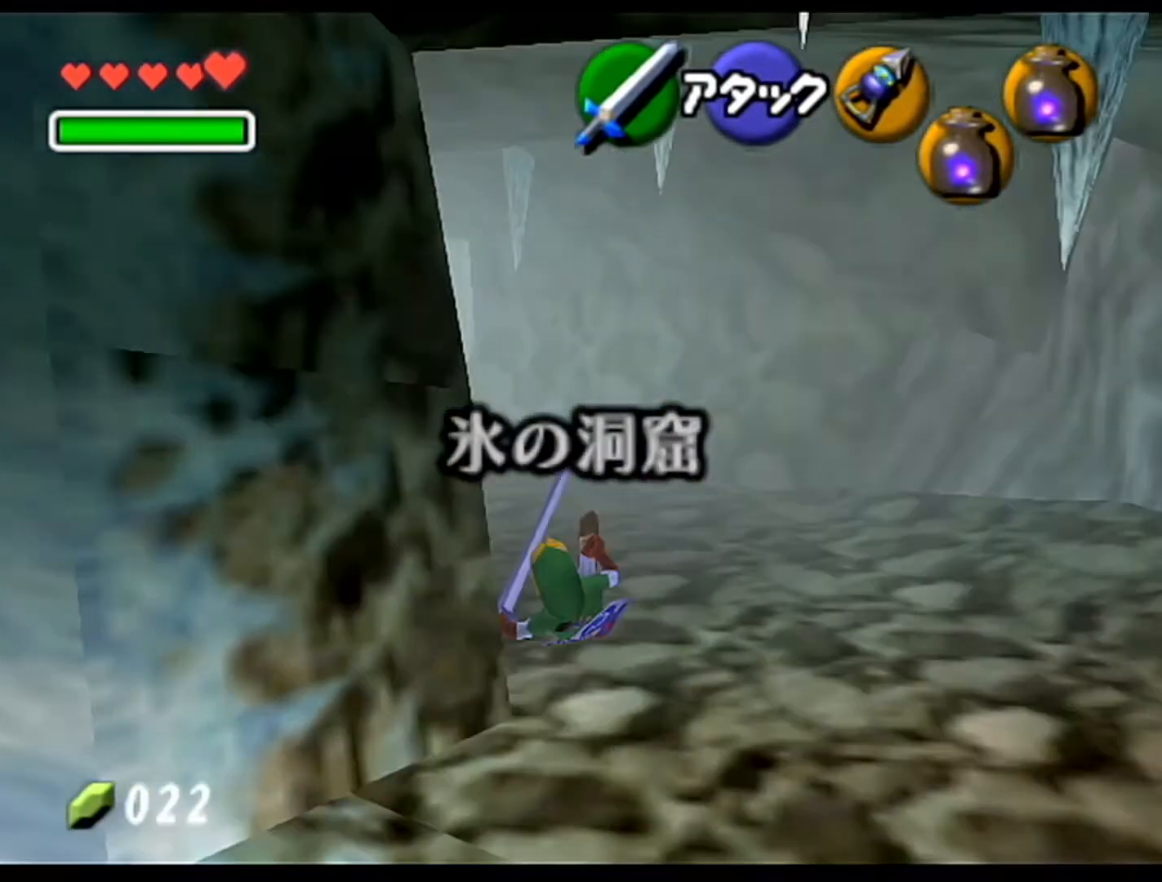
{"buttons": ["A"], "left_stick": "up", "events": [[333, "A", "down"]]}
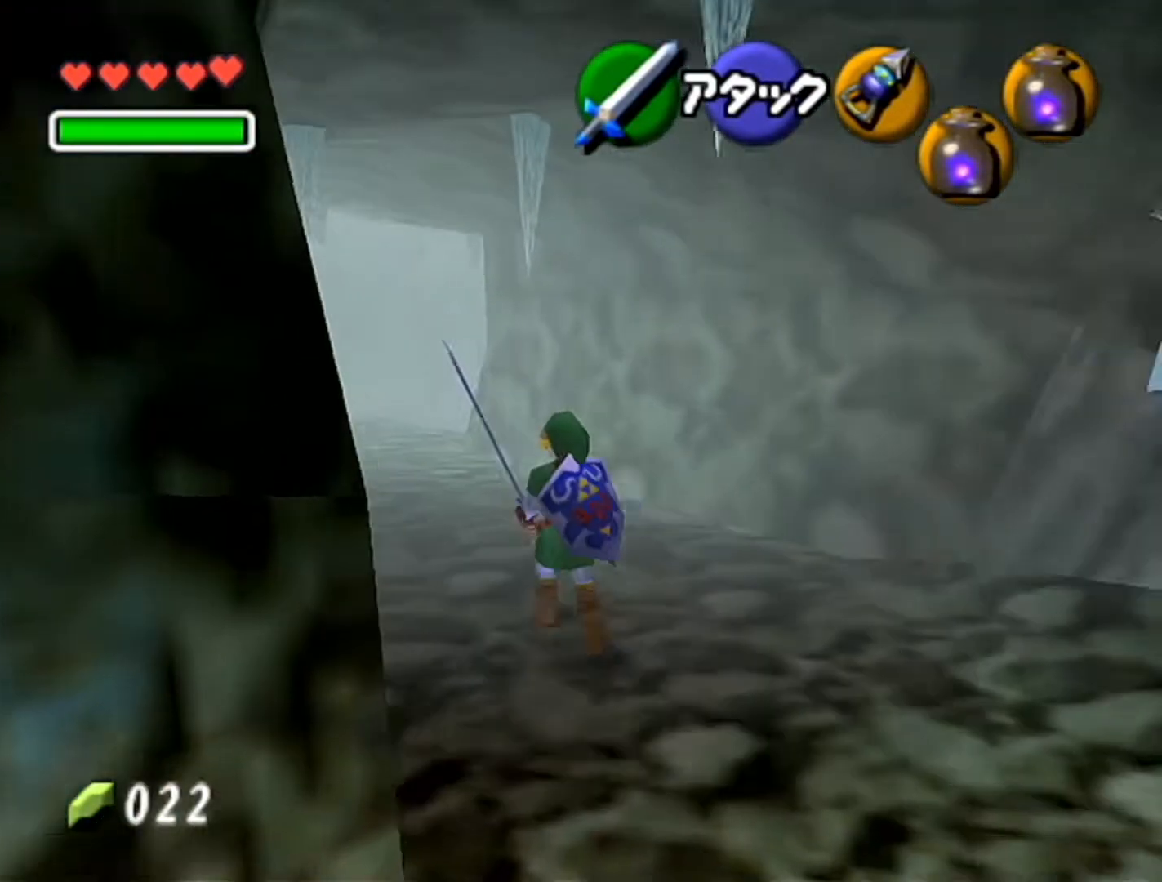
{"buttons": [], "left_stick": "up", "events": [[83, "A", "up"]]}
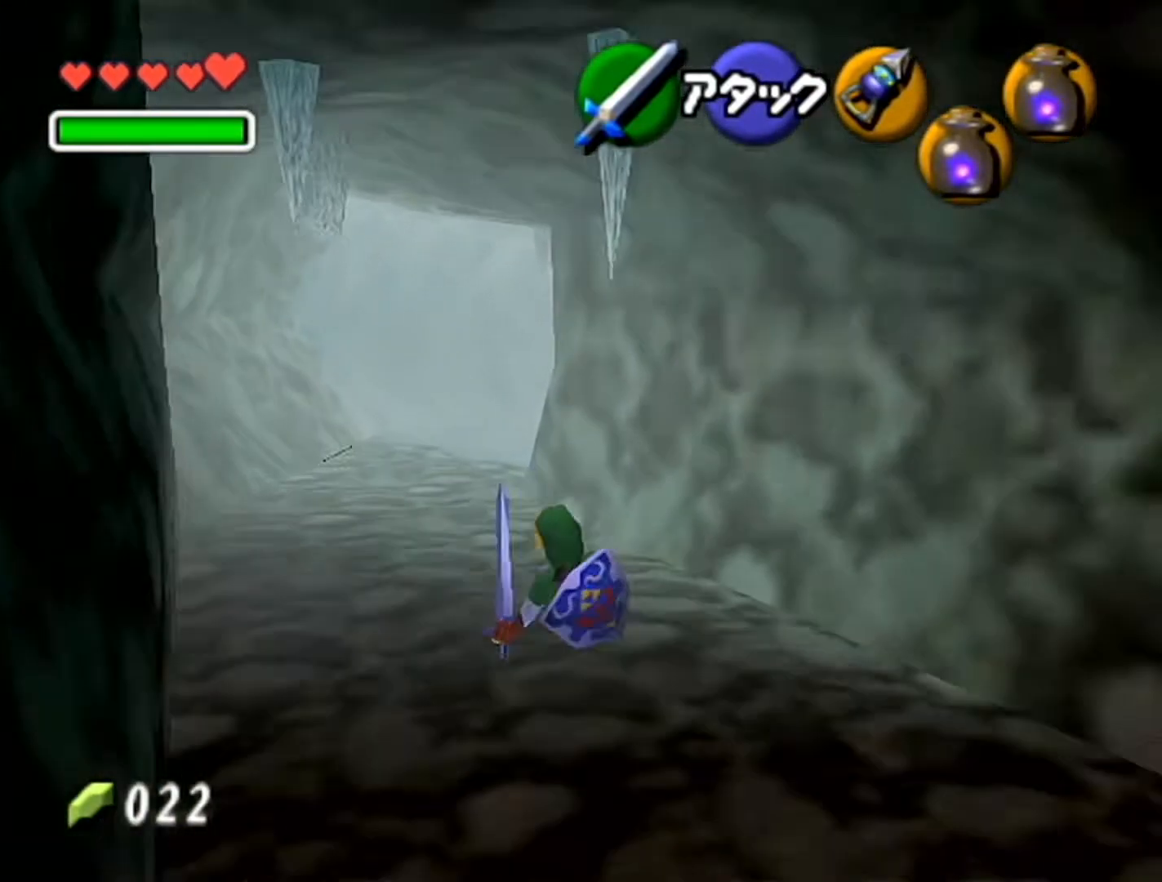
{"buttons": [], "left_stick": "up", "events": [[117, "A", "down"], [367, "A", "up"]]}
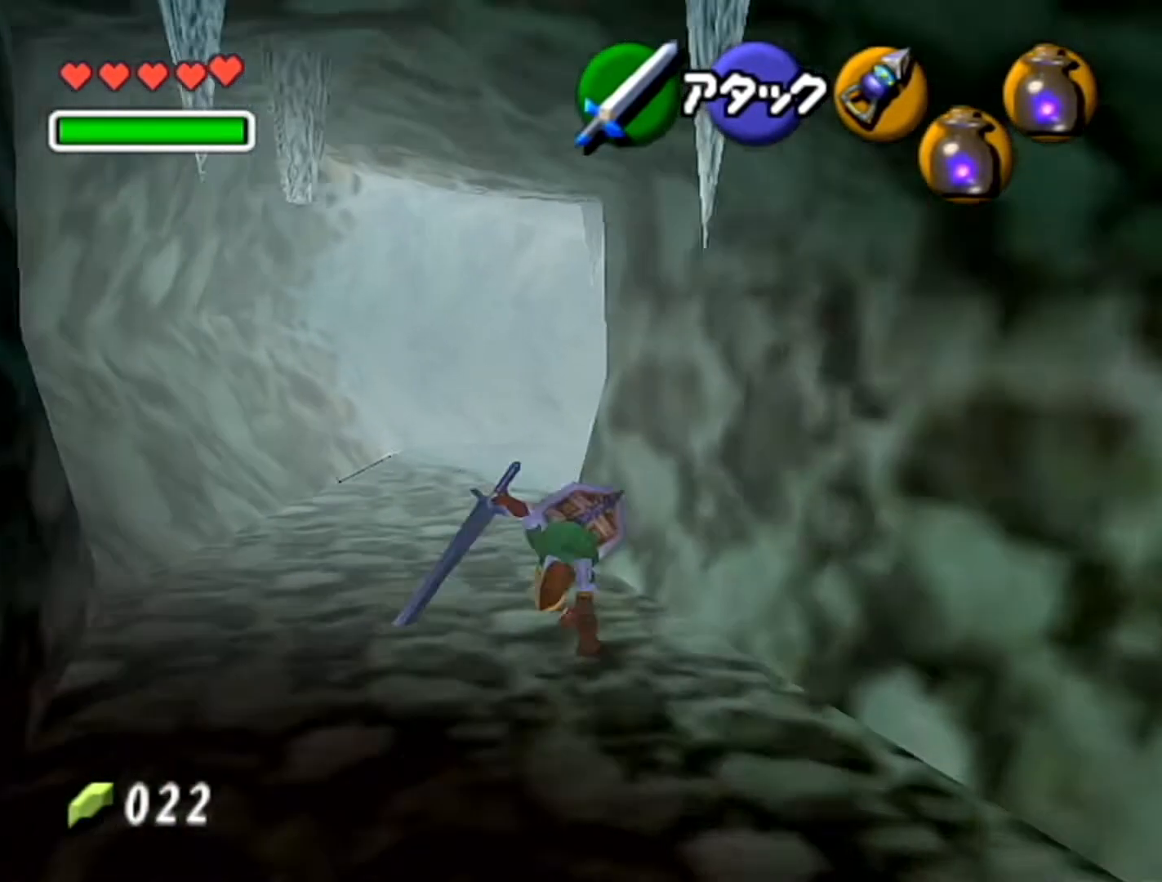
{"buttons": ["A", "Z"], "left_stick": "up-right", "events": [[167, "left_stick", "up-right"], [367, "A", "down"], [450, "Z", "down"]]}
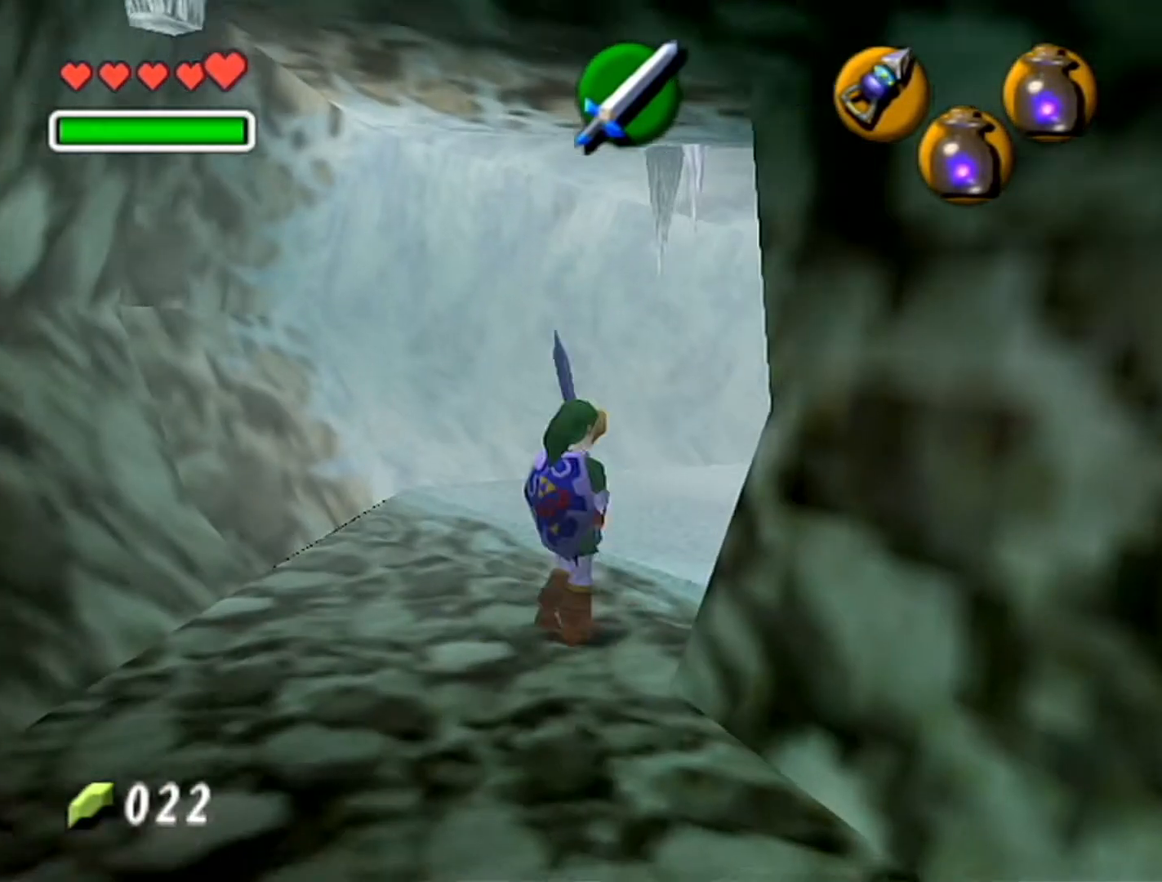
{"buttons": [], "left_stick": "up", "events": [[17, "A", "up"], [50, "left_stick", "up"], [117, "Z", "up"]]}
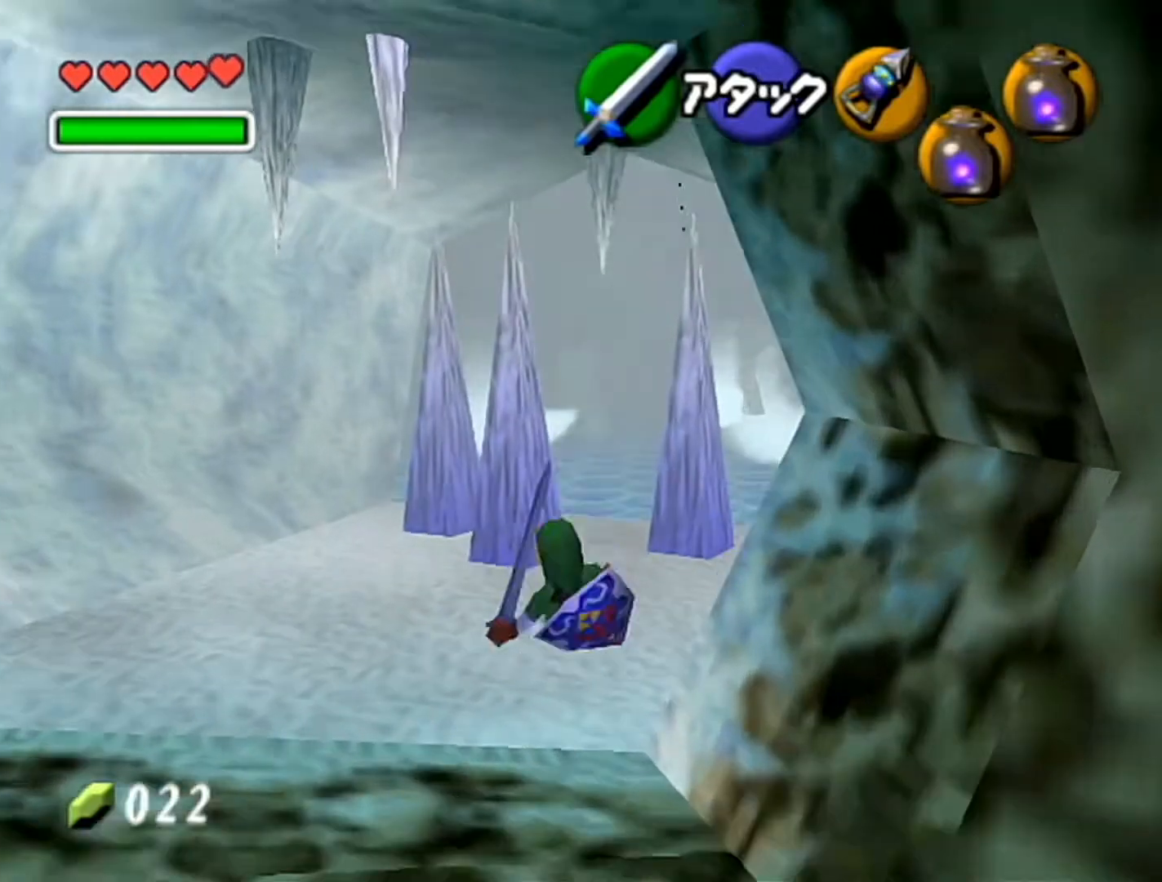
{"buttons": [], "left_stick": "up-right", "events": [[83, "left_stick", "up-right"], [117, "A", "down"], [333, "A", "up"]]}
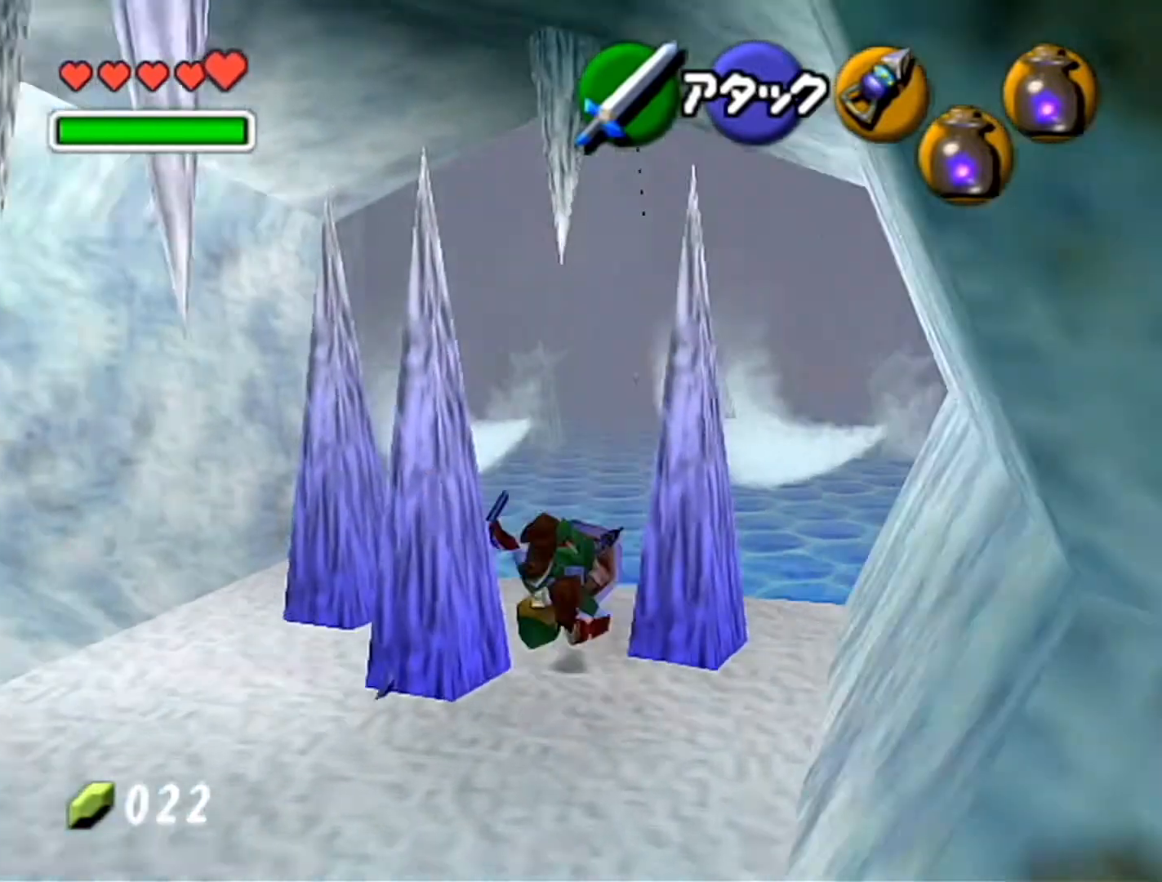
{"buttons": ["A"], "left_stick": "up-right", "events": [[300, "A", "down"]]}
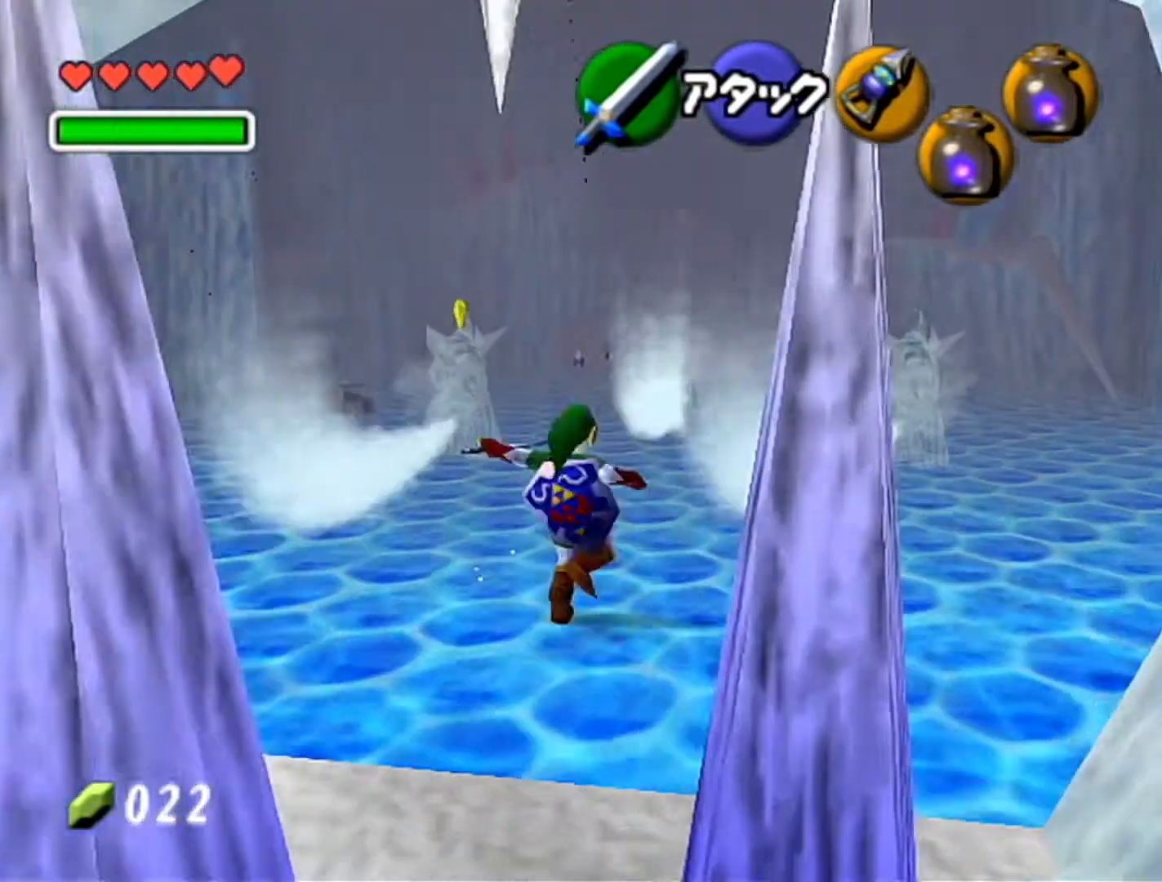
{"buttons": ["Z"], "left_stick": "center", "events": [[17, "A", "up"], [83, "left_stick", "up"], [267, "left_stick", "up-left"], [483, "Z", "down"], [483, "left_stick", "center"]]}
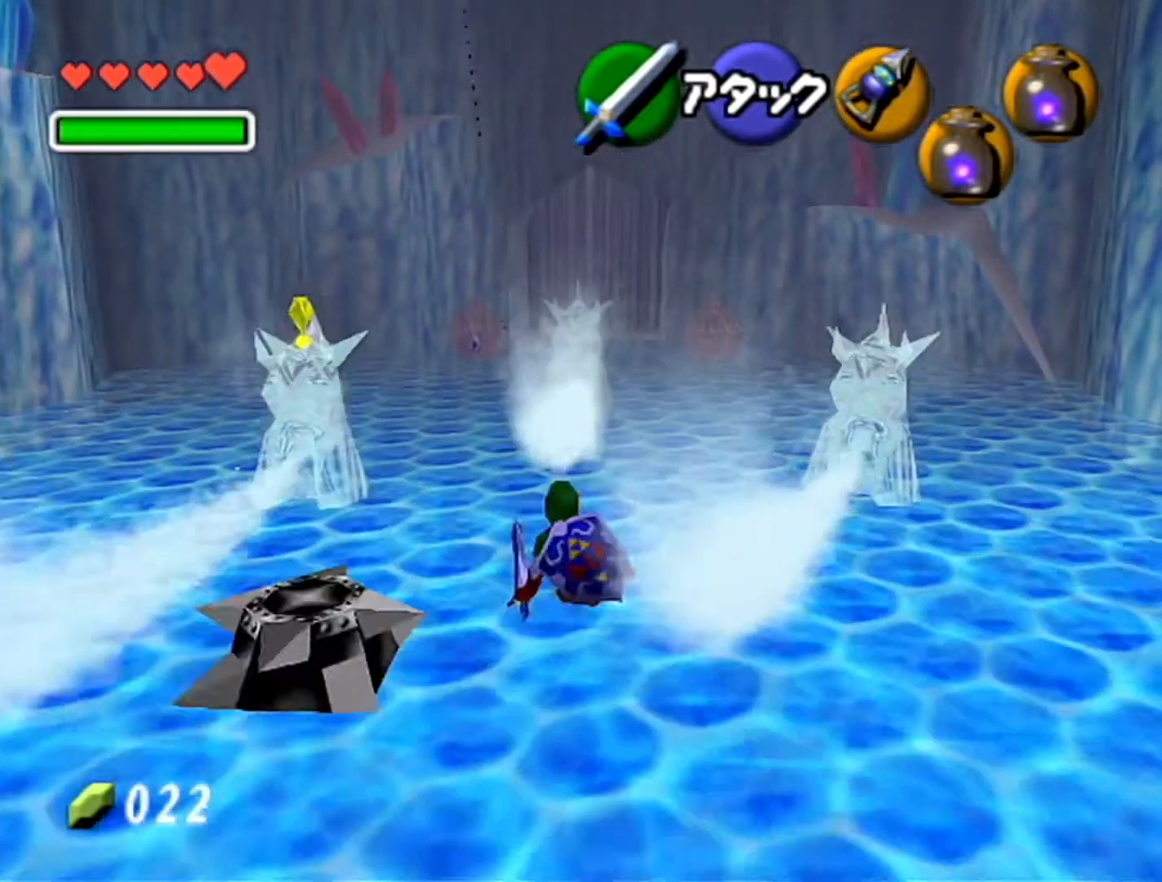
{"buttons": [], "left_stick": "center", "events": [[50, "A", "down"], [183, "A", "up"], [200, "Z", "up"]]}
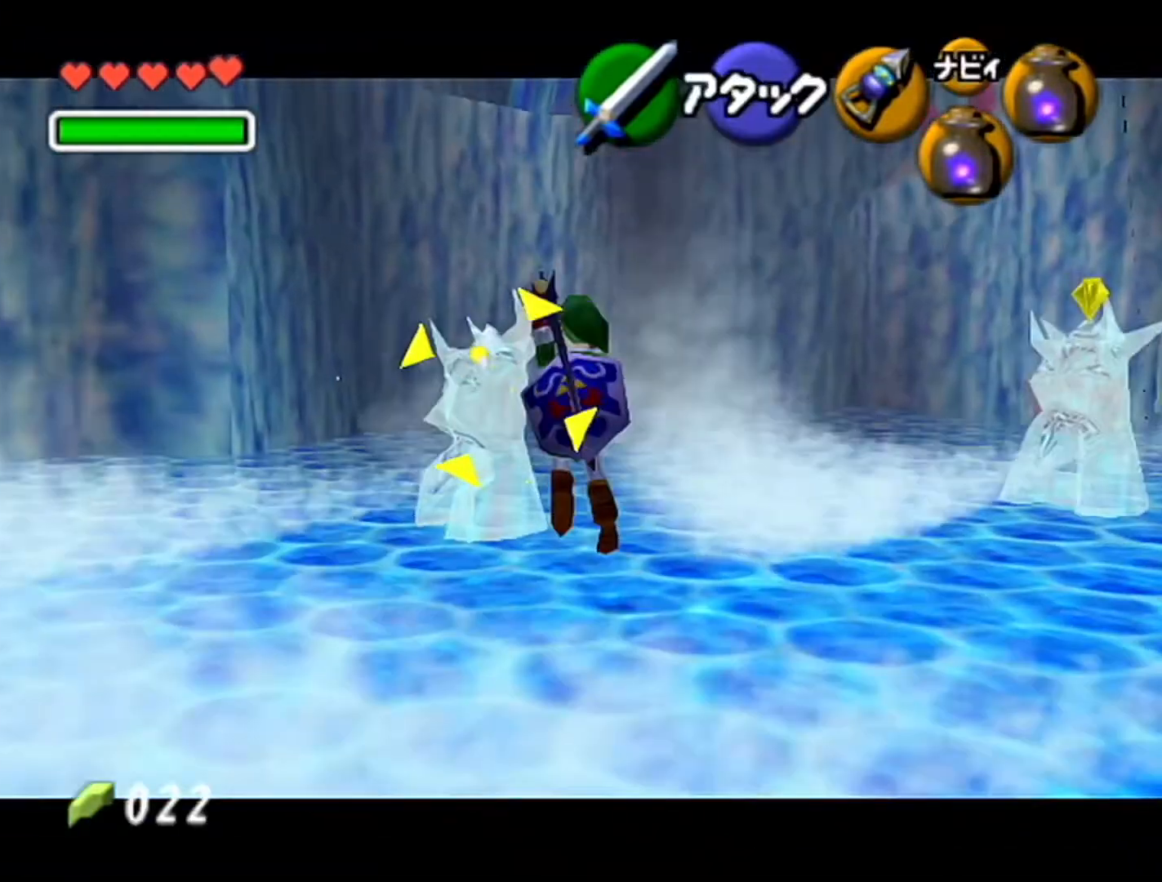
{"buttons": [], "left_stick": "down-right", "events": [[50, "left_stick", "down-right"]]}
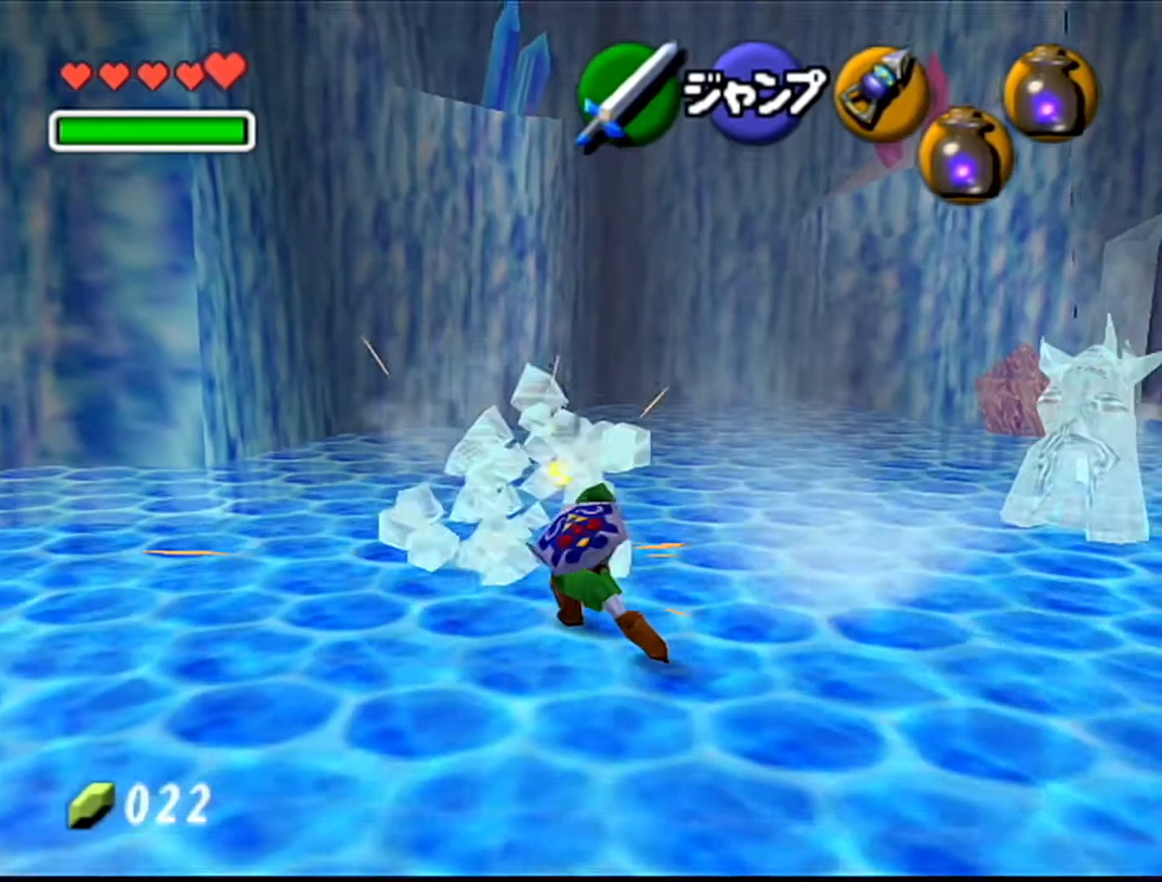
{"buttons": [], "left_stick": "down-right", "events": [[117, "A", "down"], [367, "A", "up"]]}